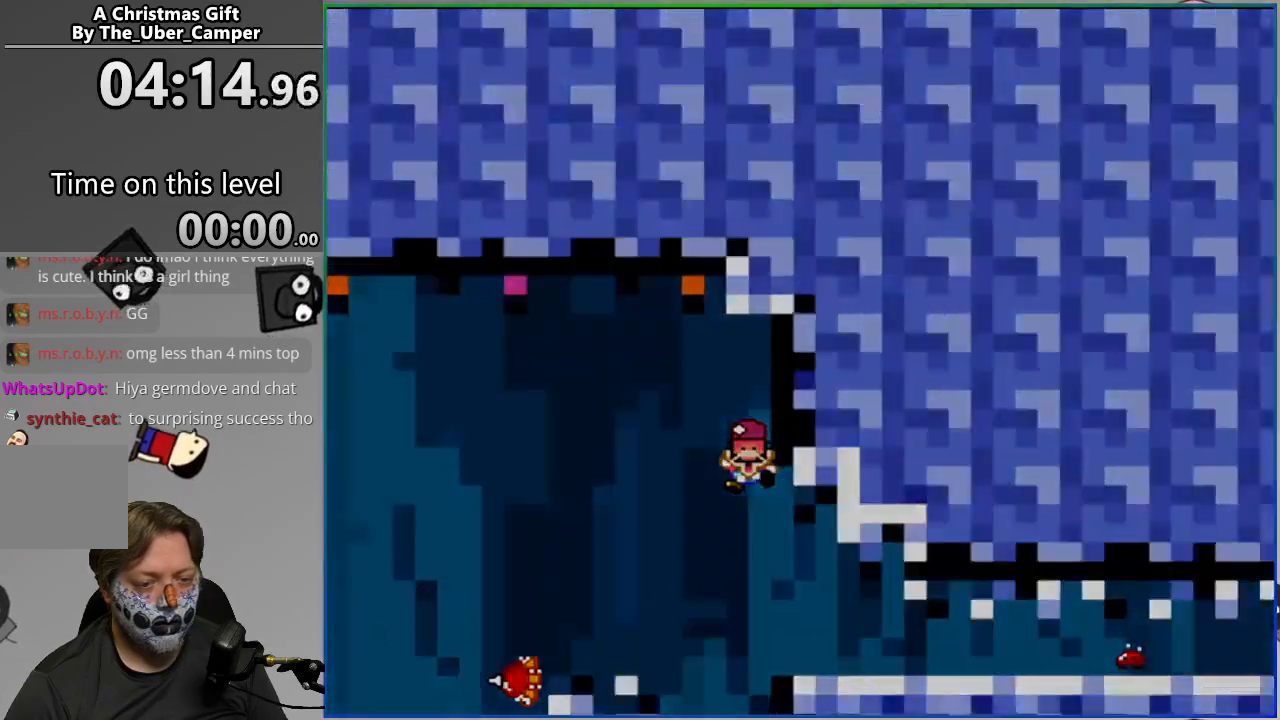
Gameplay with a controller (PlayStation layout); each line is a JSON object with the inputs held at the frame after it. "events" lists button and stick changes between this image and that frame as [ms after this image, input, new state], when the widget could be followed in between. Not read: left_stick right_stick.
{"buttons": [], "events": [[50, "L2", "down"], [217, "L2", "up"]]}
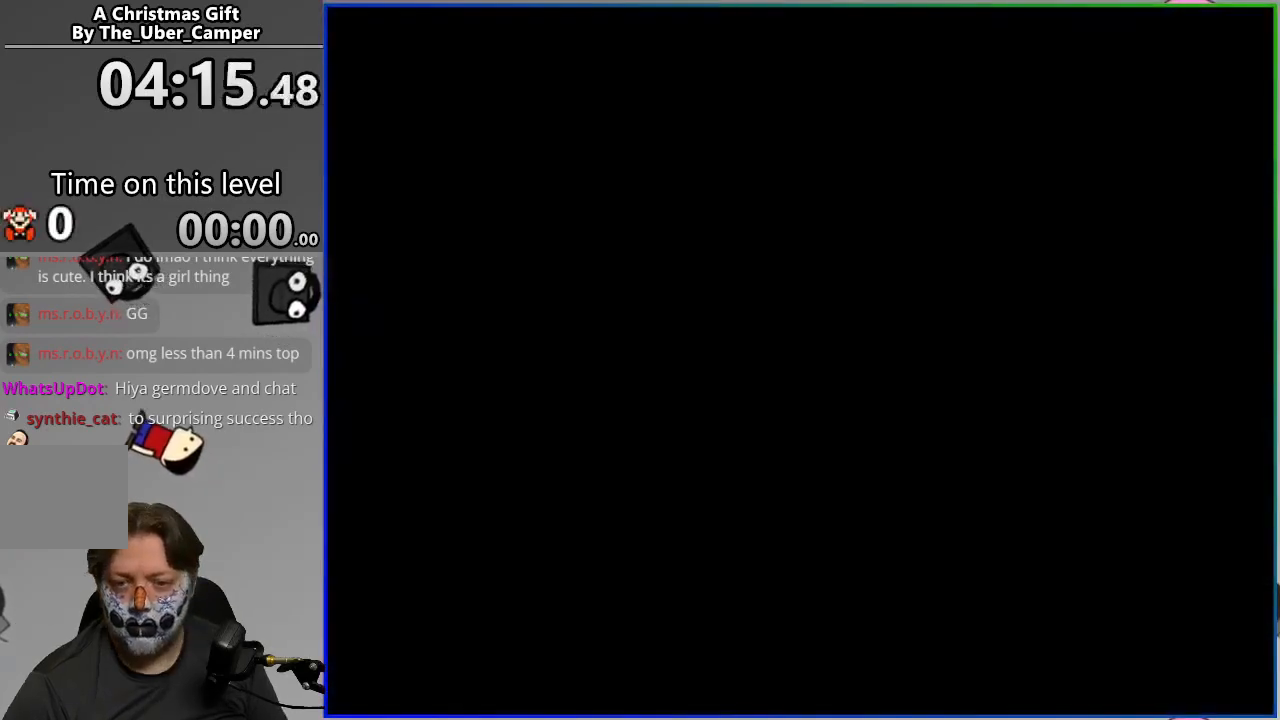
{"buttons": ["SQUARE"], "events": [[100, "SQUARE", "down"]]}
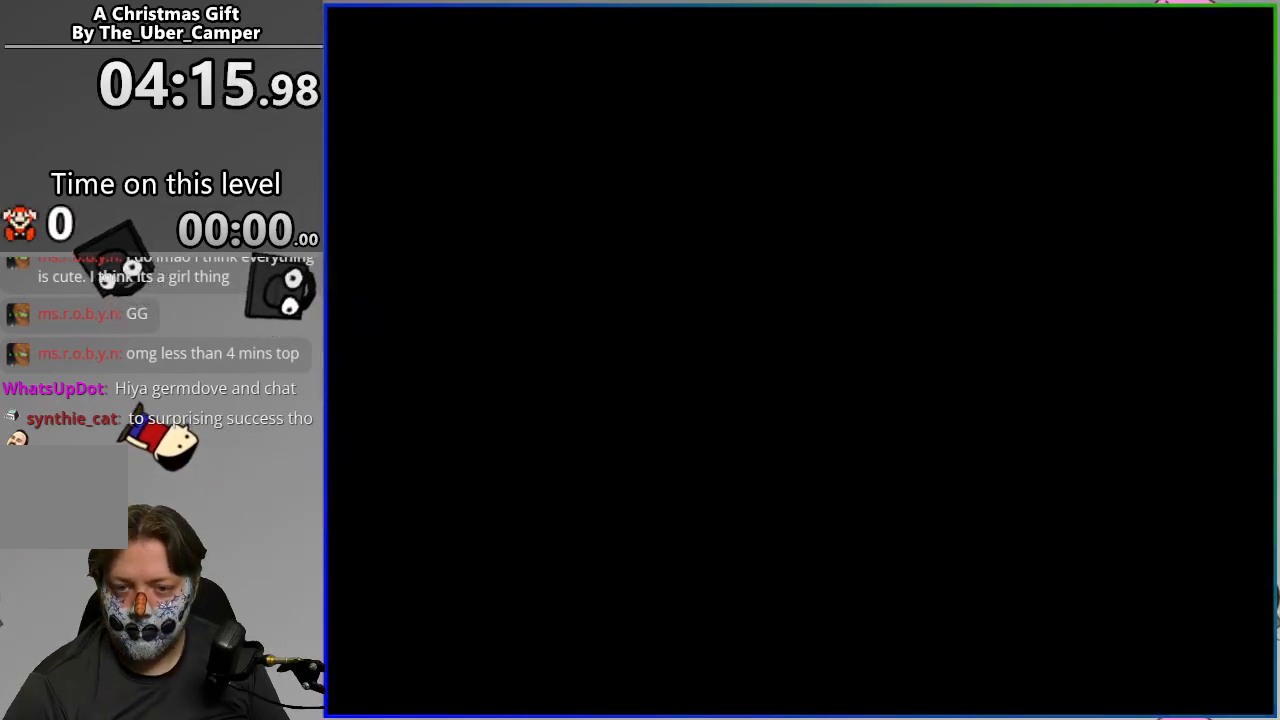
{"buttons": ["SQUARE"], "events": []}
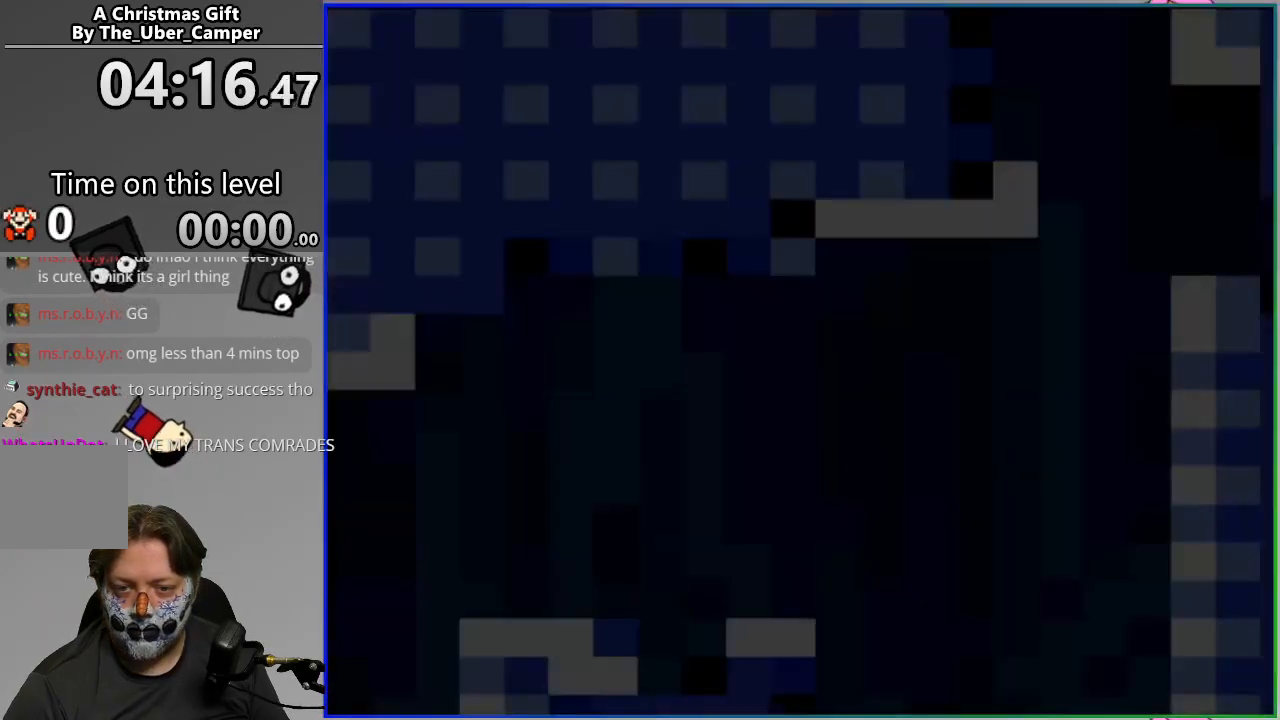
{"buttons": ["SQUARE"], "events": []}
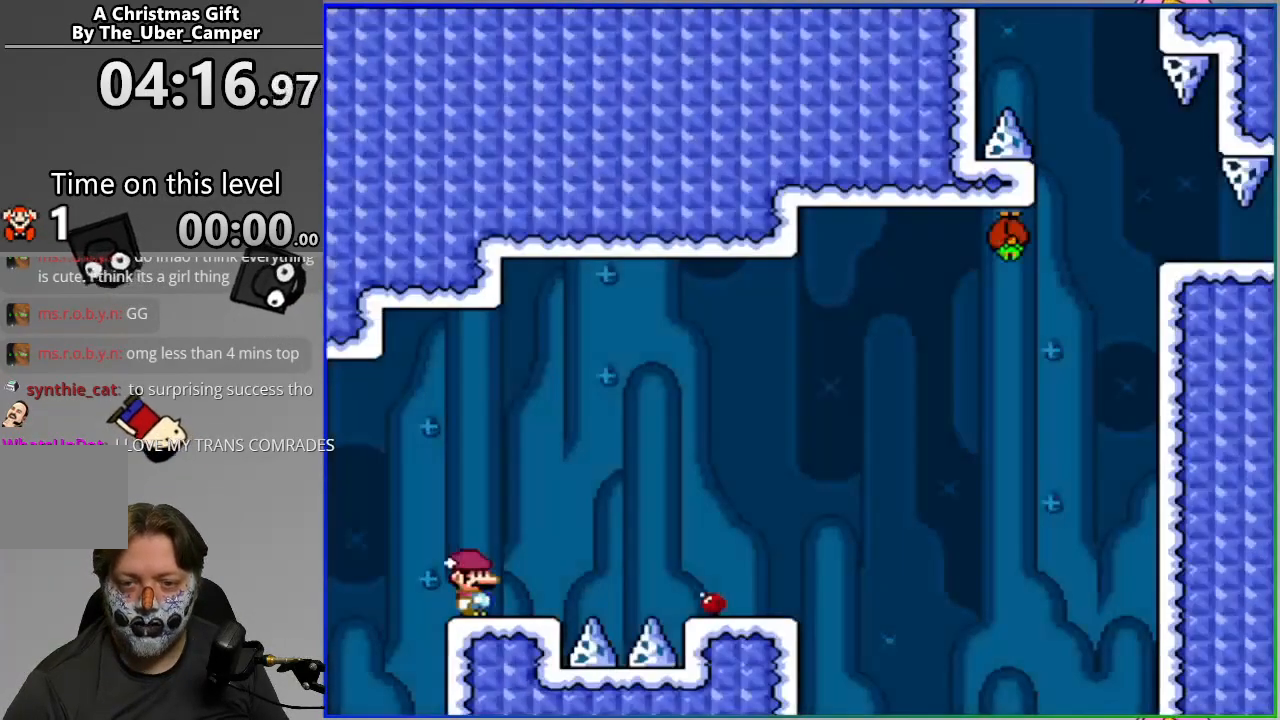
{"buttons": ["CROSS", "SQUARE", "DPAD_RIGHT"], "events": [[333, "DPAD_RIGHT", "down"], [433, "CROSS", "down"]]}
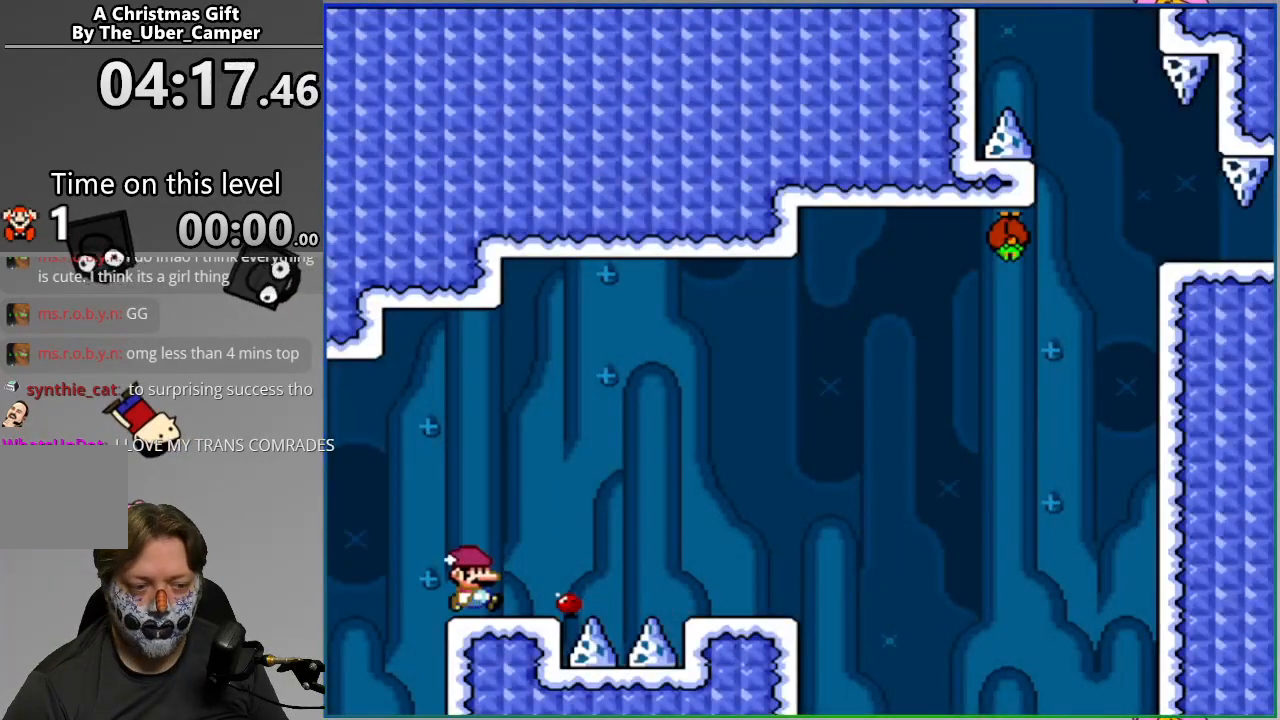
{"buttons": ["SQUARE", "DPAD_RIGHT"], "events": [[67, "CROSS", "up"], [183, "CROSS", "down"], [283, "CROSS", "up"]]}
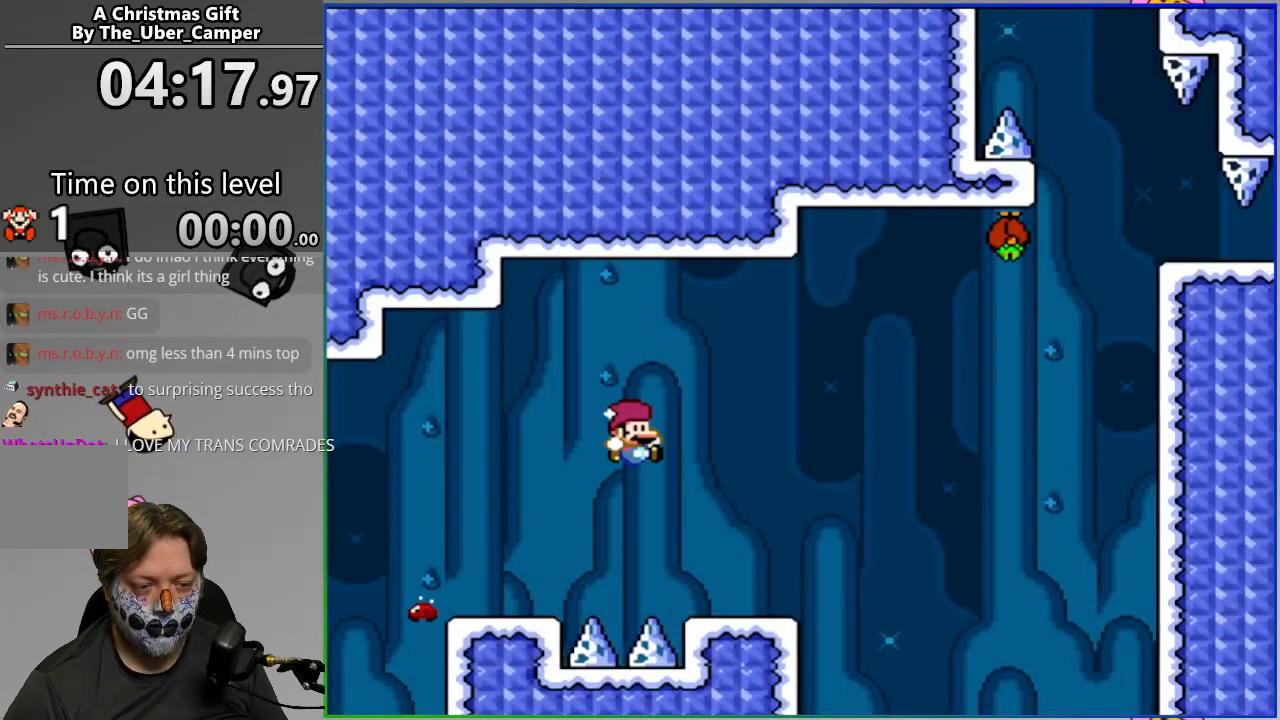
{"buttons": ["CROSS", "SQUARE"], "events": [[133, "CROSS", "down"], [267, "DPAD_RIGHT", "up"], [300, "DPAD_LEFT", "down"], [467, "DPAD_LEFT", "up"]]}
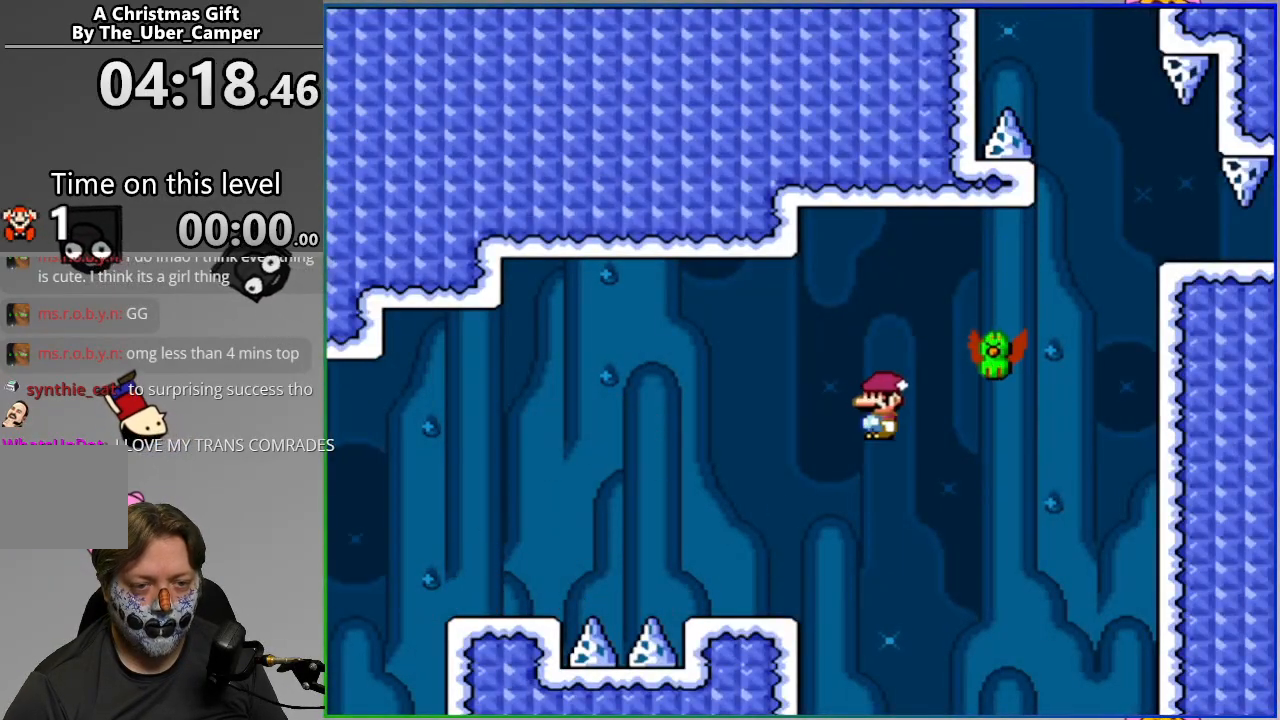
{"buttons": ["SQUARE", "DPAD_RIGHT"], "events": [[33, "DPAD_RIGHT", "down"], [83, "CROSS", "up"], [200, "DPAD_RIGHT", "up"], [250, "CROSS", "down"], [283, "DPAD_RIGHT", "down"], [467, "CROSS", "up"]]}
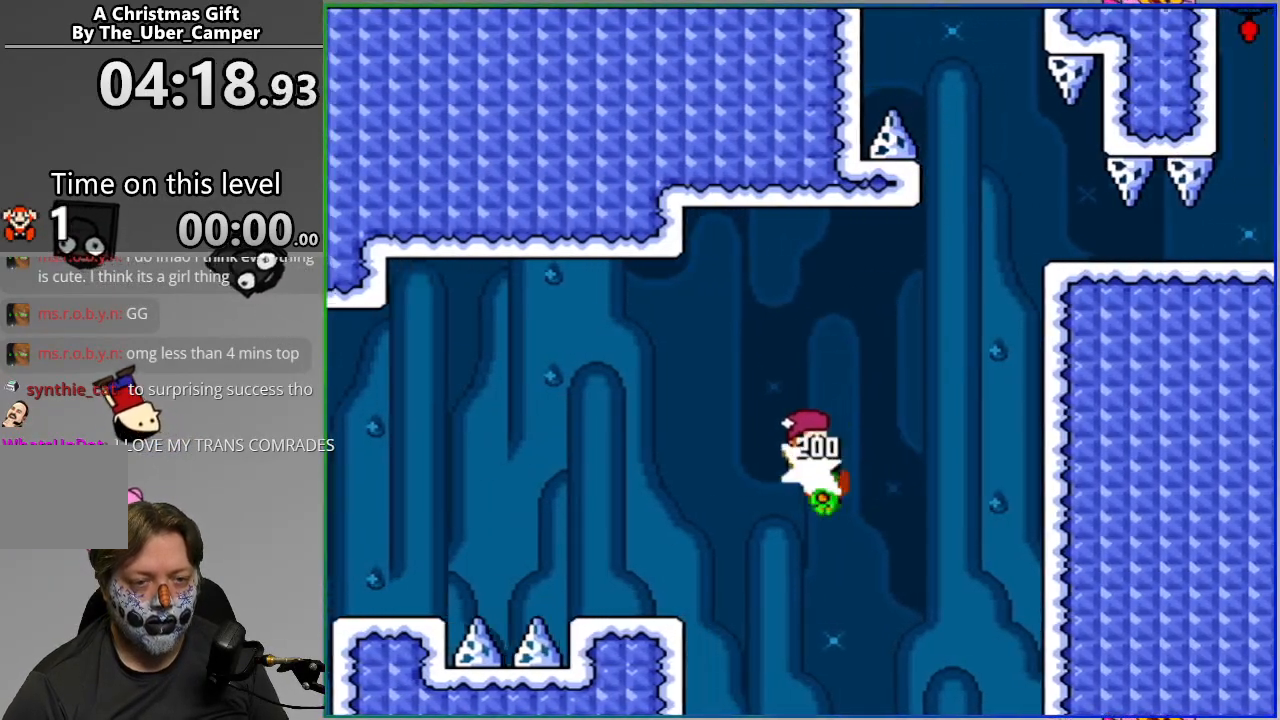
{"buttons": ["CROSS", "SQUARE", "DPAD_RIGHT"], "events": [[100, "CROSS", "down"]]}
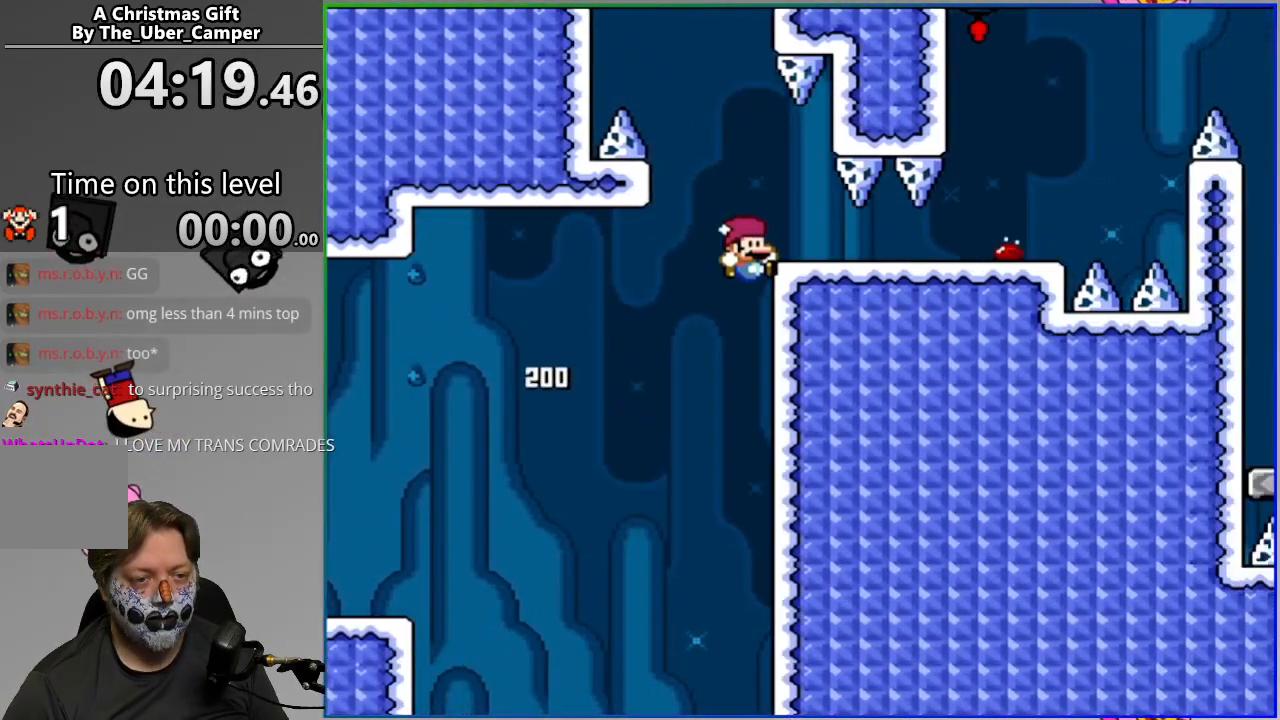
{"buttons": [], "events": [[17, "CROSS", "up"], [117, "DPAD_RIGHT", "up"], [183, "SQUARE", "up"]]}
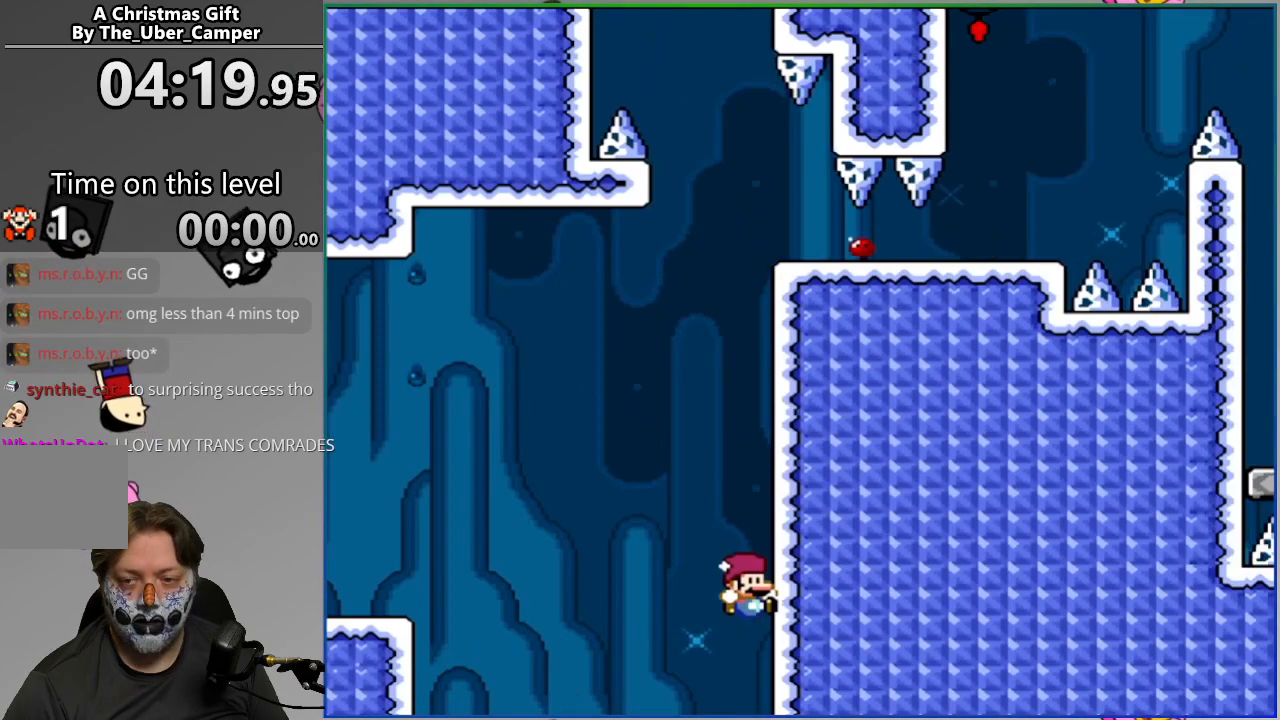
{"buttons": [], "events": [[333, "CIRCLE", "down"], [433, "CIRCLE", "up"]]}
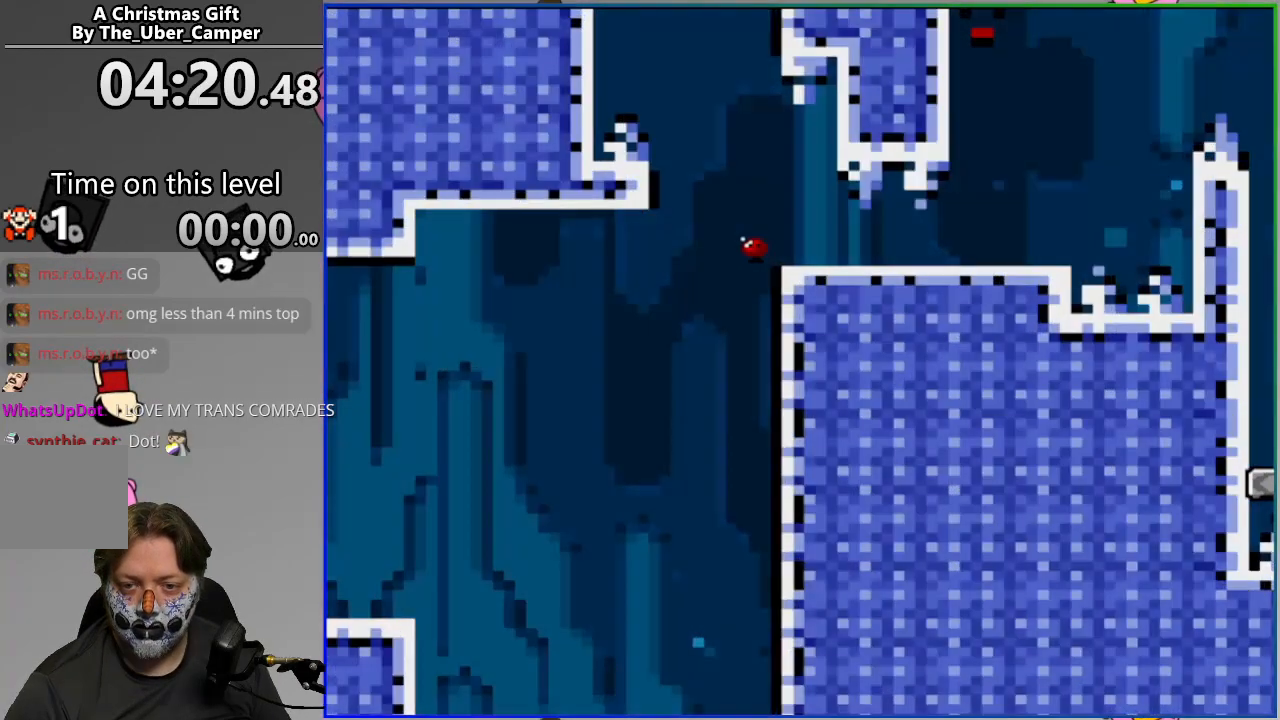
{"buttons": ["CIRCLE"], "events": [[17, "CIRCLE", "down"], [117, "CIRCLE", "up"], [183, "CIRCLE", "down"], [283, "CIRCLE", "up"], [333, "CIRCLE", "down"], [417, "CIRCLE", "up"], [500, "CIRCLE", "down"]]}
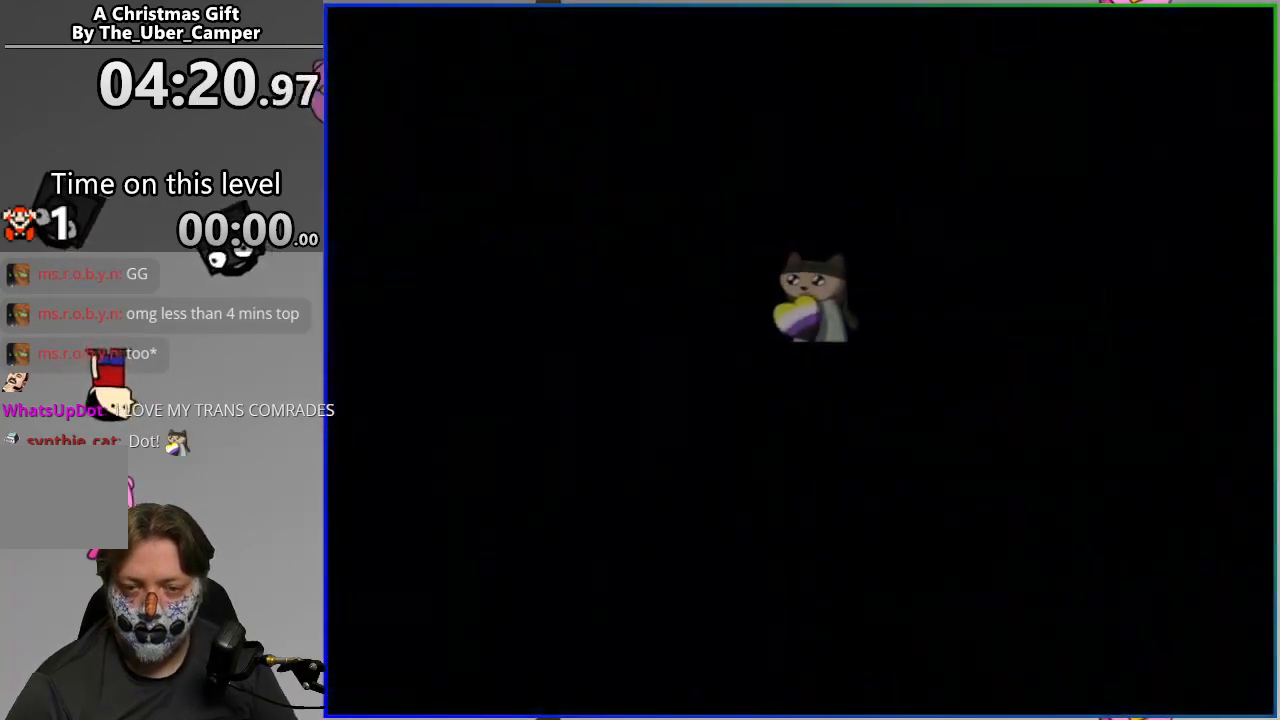
{"buttons": [], "events": [[83, "CIRCLE", "up"], [167, "CIRCLE", "down"], [250, "CIRCLE", "up"], [317, "CIRCLE", "down"], [433, "CIRCLE", "up"]]}
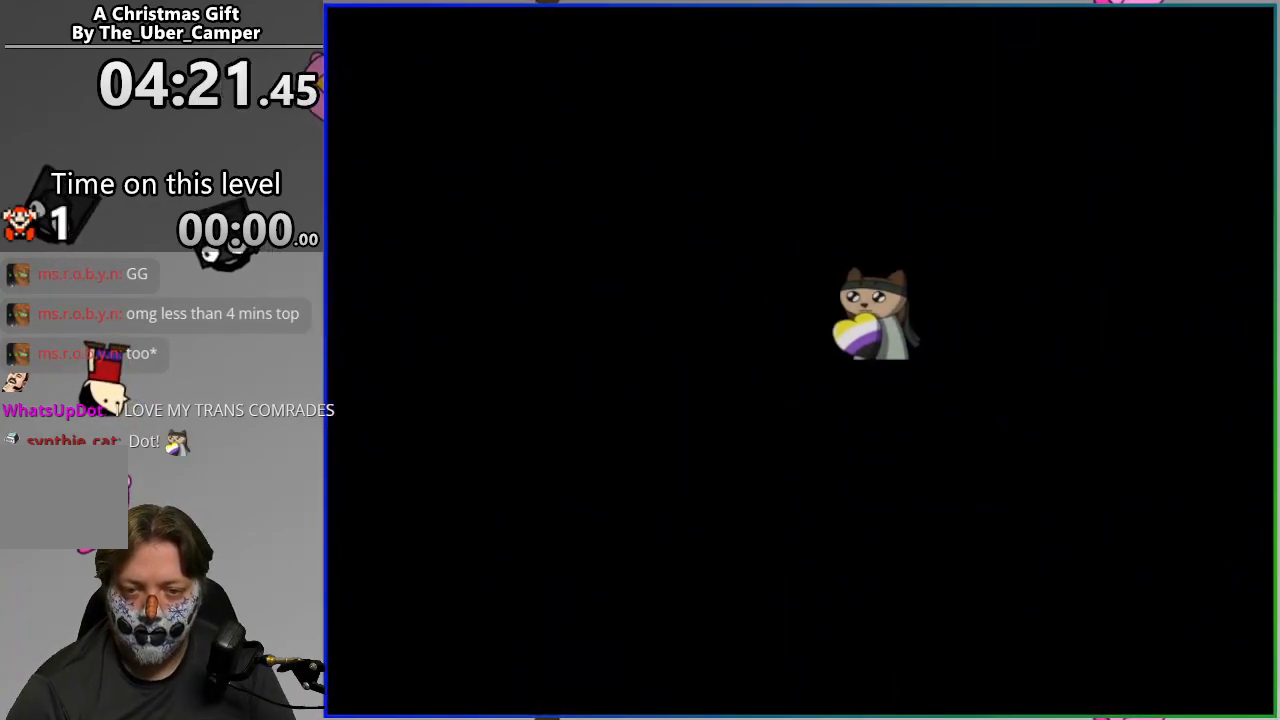
{"buttons": ["SQUARE", "DPAD_RIGHT"], "events": [[367, "SQUARE", "down"], [383, "DPAD_LEFT", "down"], [483, "DPAD_LEFT", "up"], [500, "DPAD_RIGHT", "down"]]}
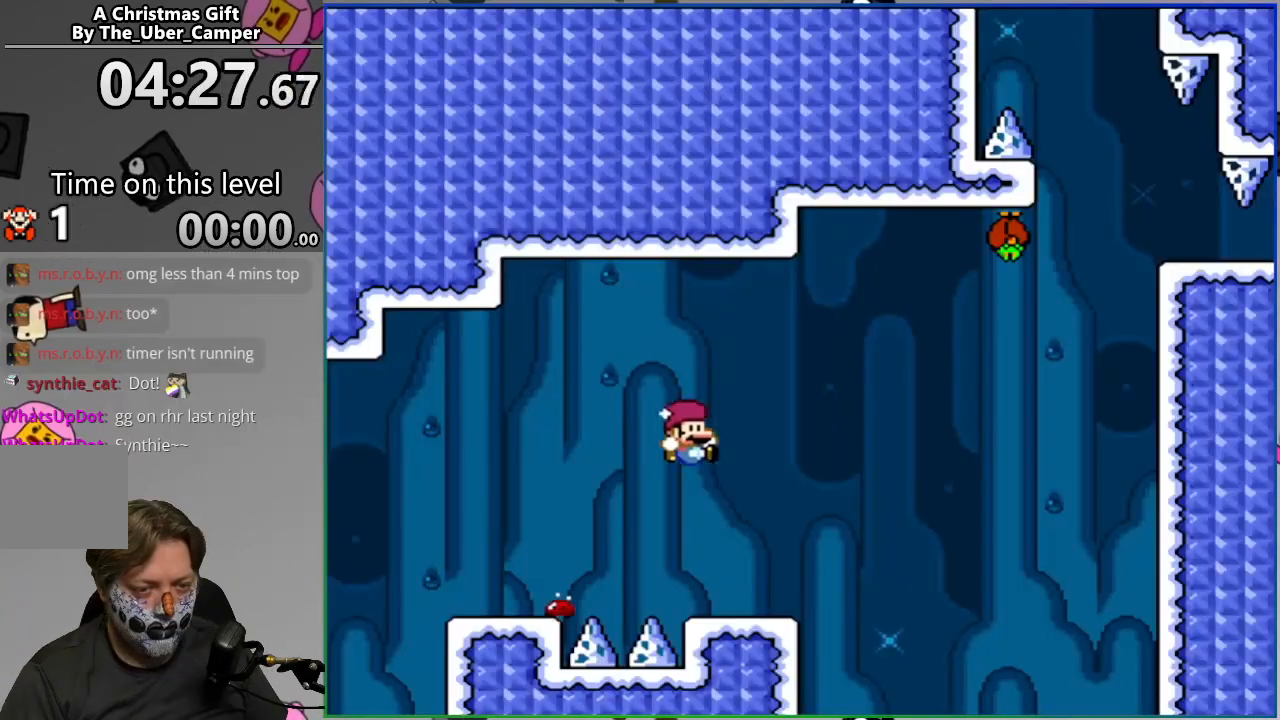
{"buttons": ["CROSS", "SQUARE", "DPAD_LEFT"], "events": [[200, "CROSS", "down"], [333, "DPAD_LEFT", "down"], [333, "DPAD_RIGHT", "up"]]}
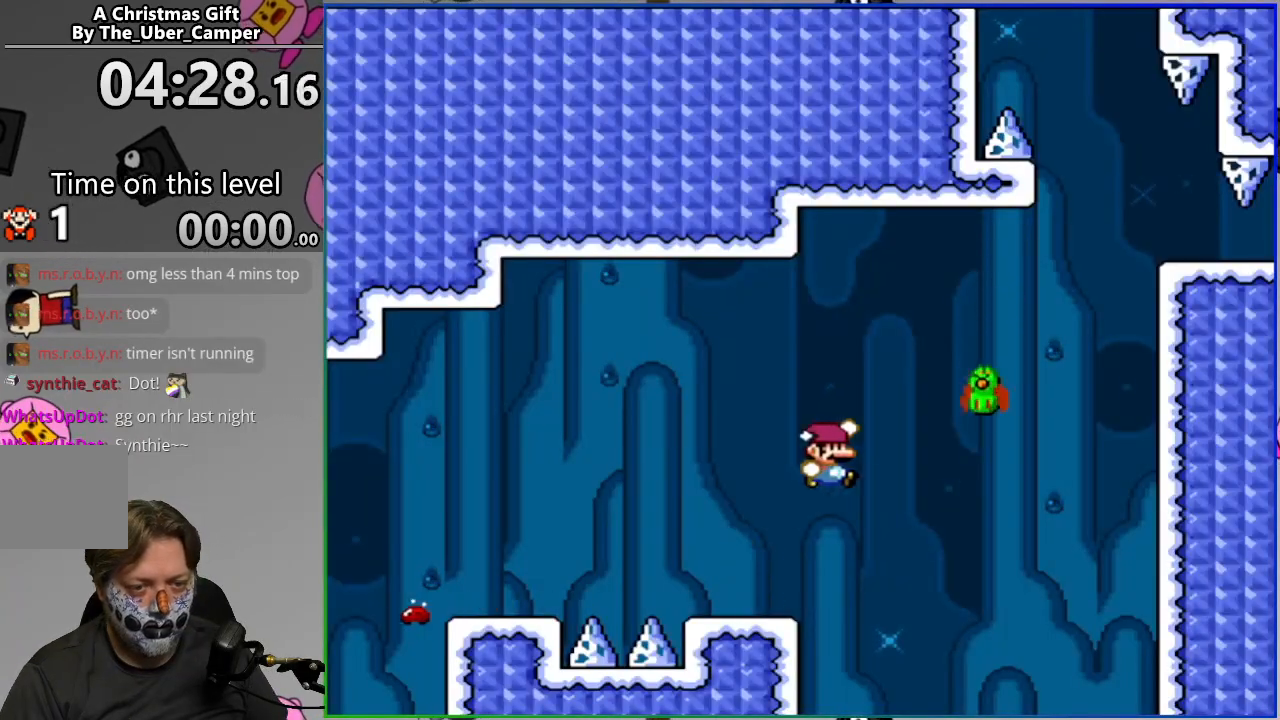
{"buttons": ["CROSS", "SQUARE", "DPAD_RIGHT"], "events": [[33, "DPAD_LEFT", "up"], [50, "DPAD_RIGHT", "down"], [100, "CROSS", "up"], [200, "DPAD_RIGHT", "up"], [300, "CROSS", "down"], [300, "DPAD_RIGHT", "down"]]}
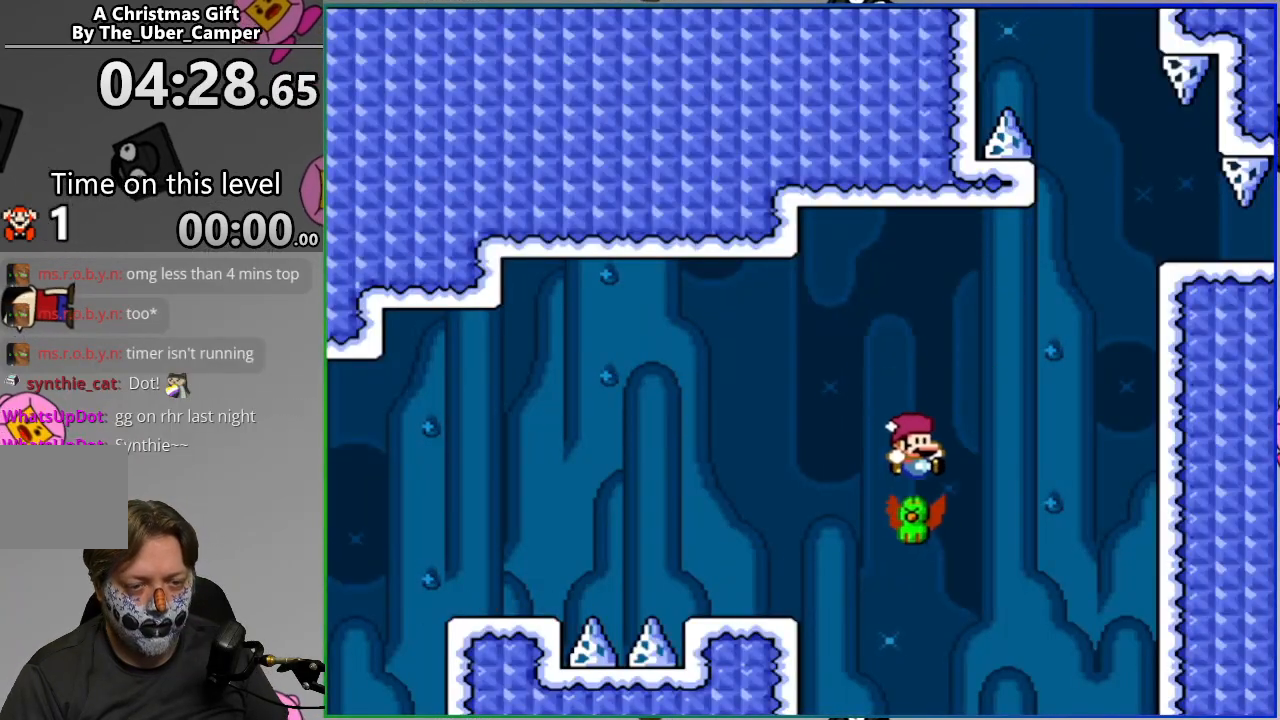
{"buttons": ["SQUARE", "DPAD_LEFT"], "events": [[350, "DPAD_RIGHT", "up"], [417, "DPAD_LEFT", "down"], [450, "CROSS", "up"]]}
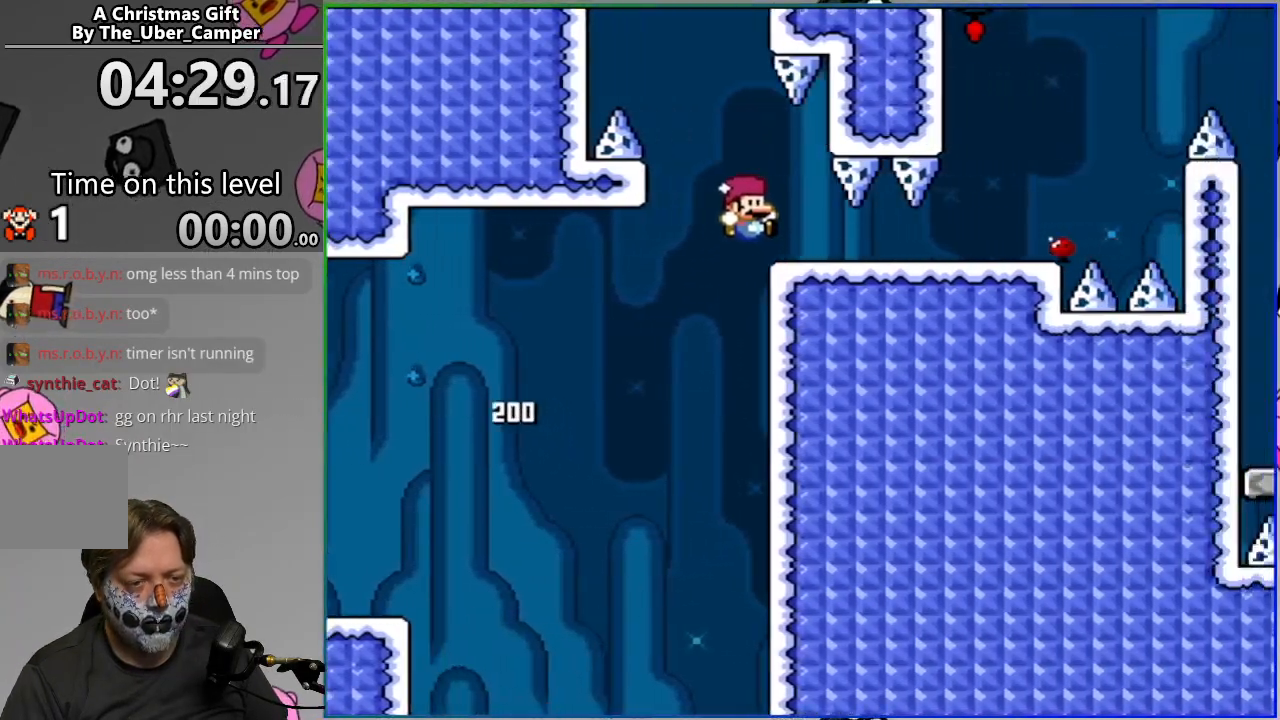
{"buttons": ["CIRCLE", "SQUARE"], "events": [[233, "CIRCLE", "down"], [300, "DPAD_LEFT", "up"]]}
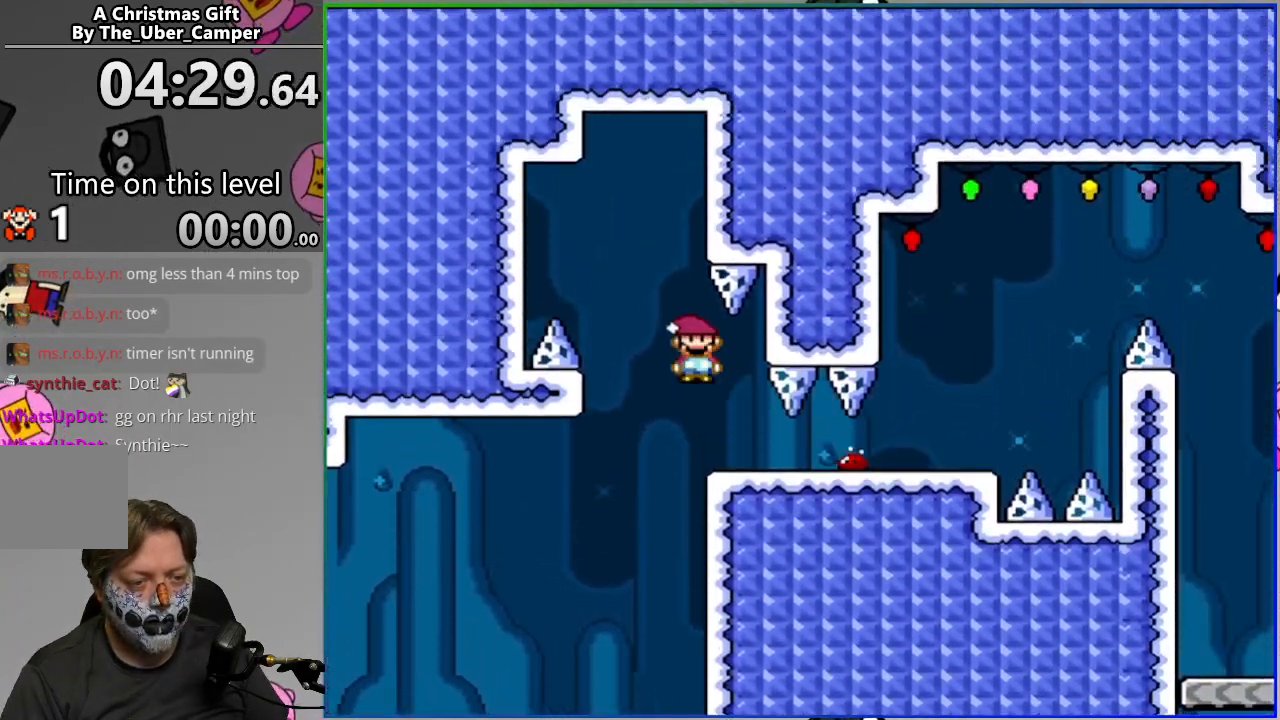
{"buttons": ["SQUARE", "DPAD_RIGHT"], "events": [[33, "DPAD_RIGHT", "down"], [167, "DPAD_RIGHT", "up"], [367, "CIRCLE", "up"], [467, "DPAD_RIGHT", "down"]]}
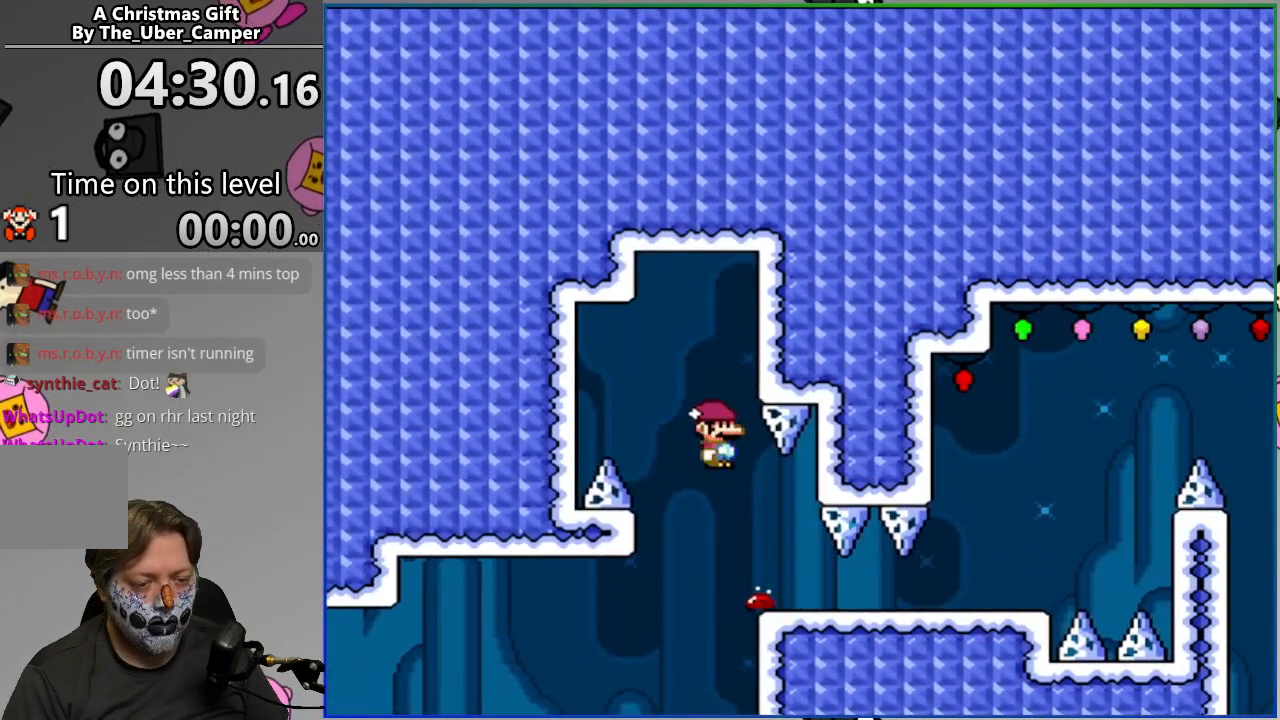
{"buttons": ["SQUARE", "DPAD_RIGHT"], "events": []}
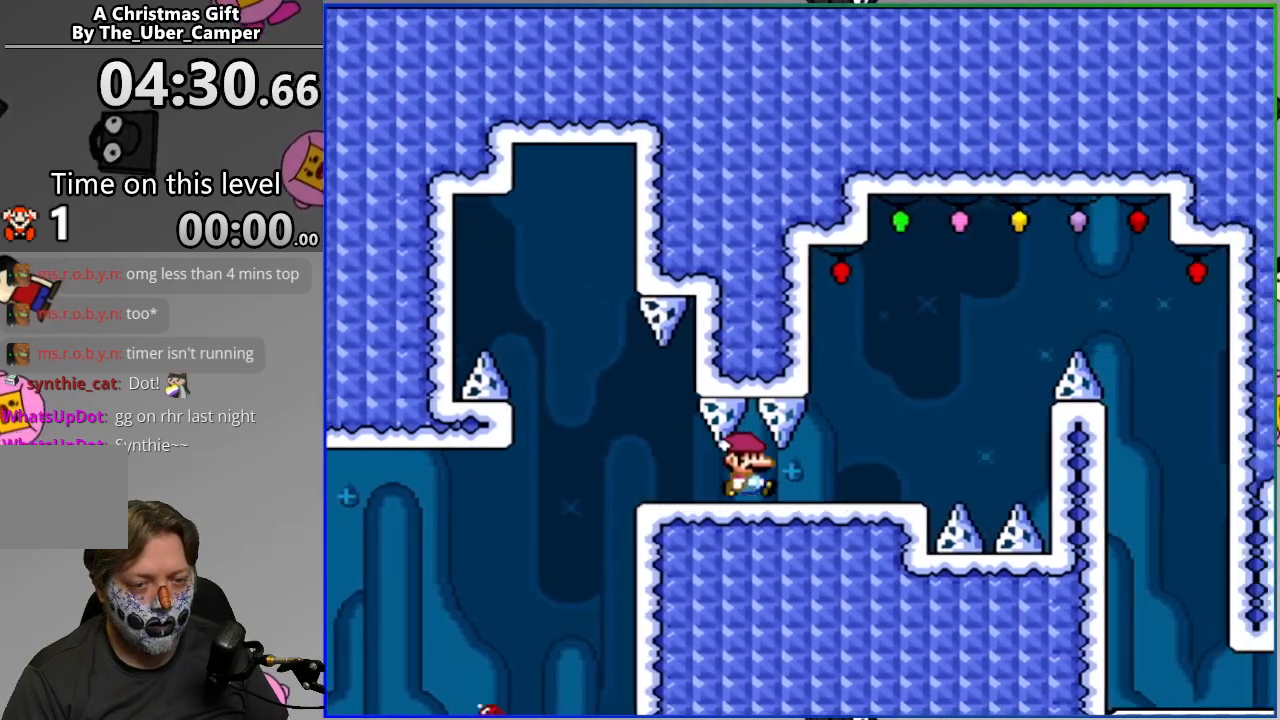
{"buttons": ["CROSS", "SQUARE", "DPAD_RIGHT"], "events": [[100, "CROSS", "down"], [383, "CROSS", "up"], [450, "CROSS", "down"]]}
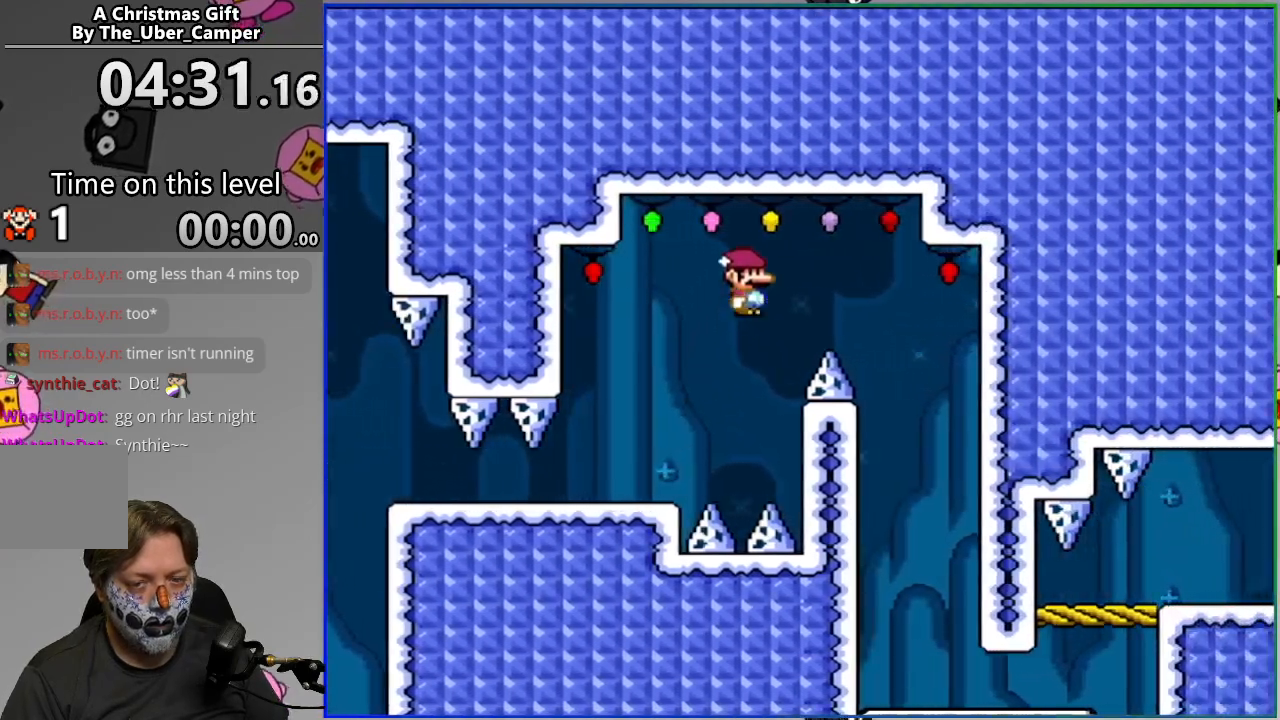
{"buttons": ["CROSS", "SQUARE"], "events": [[83, "DPAD_RIGHT", "up"], [183, "DPAD_LEFT", "down"], [350, "DPAD_LEFT", "up"]]}